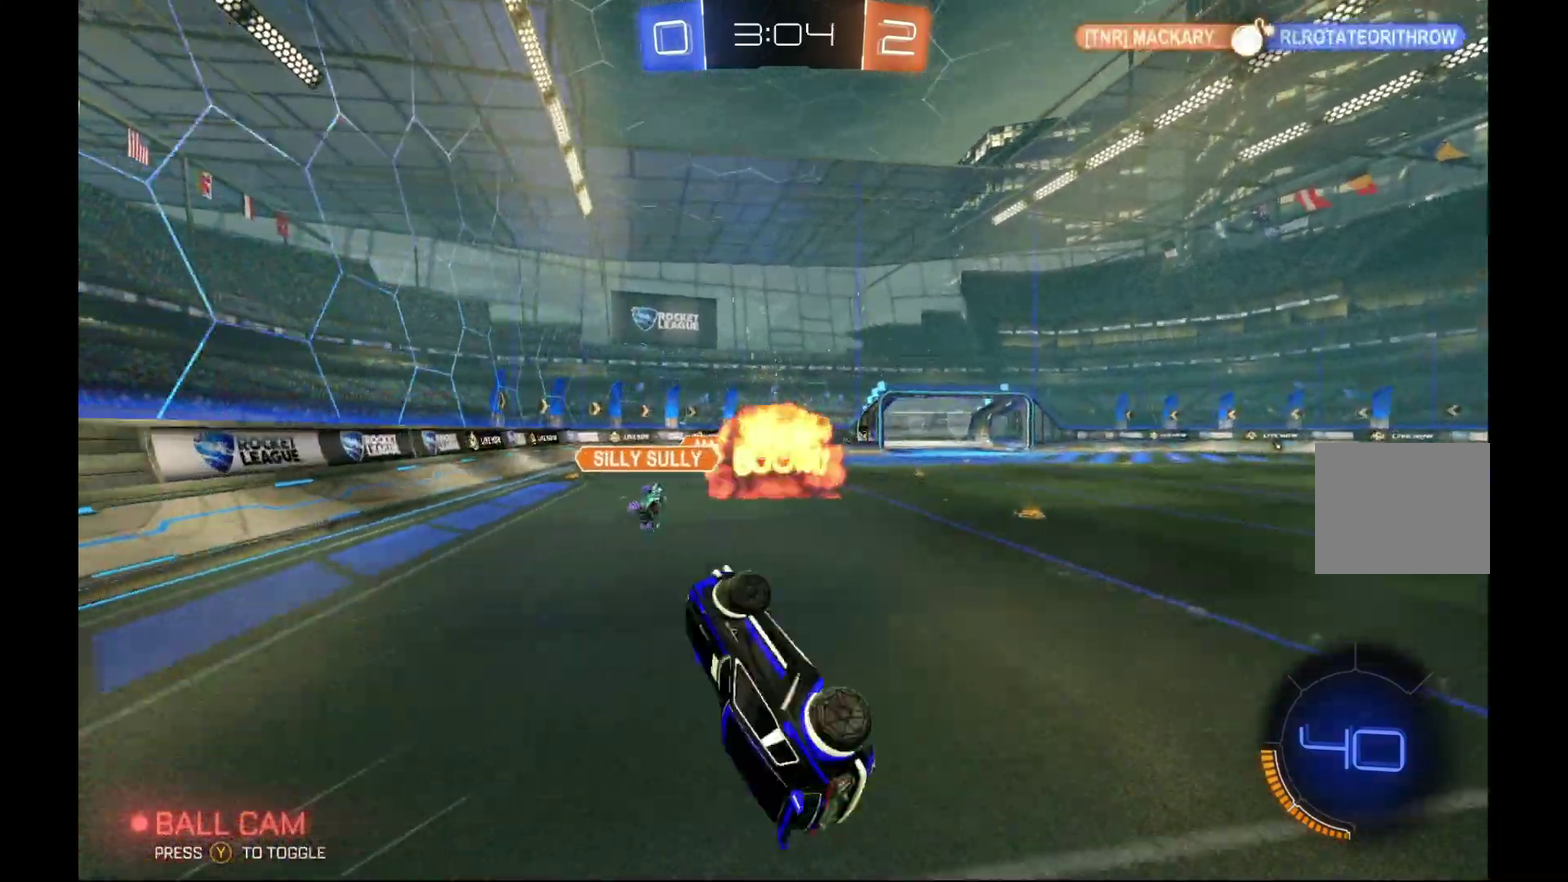
Gameplay with a controller (Xbox layout); each line is a JSON object with the inputs held at the frame after it. "events" lists button and stick changes between this image and that frame as [ms after this image, input, new state], when the widget could be followed in between. Not read: L3 R3.
{"buttons": ["B", "R2"], "left_stick": "center", "events": [[100, "left_stick", "center"], [200, "left_stick", "right"], [300, "B", "down"], [333, "left_stick", "center"]]}
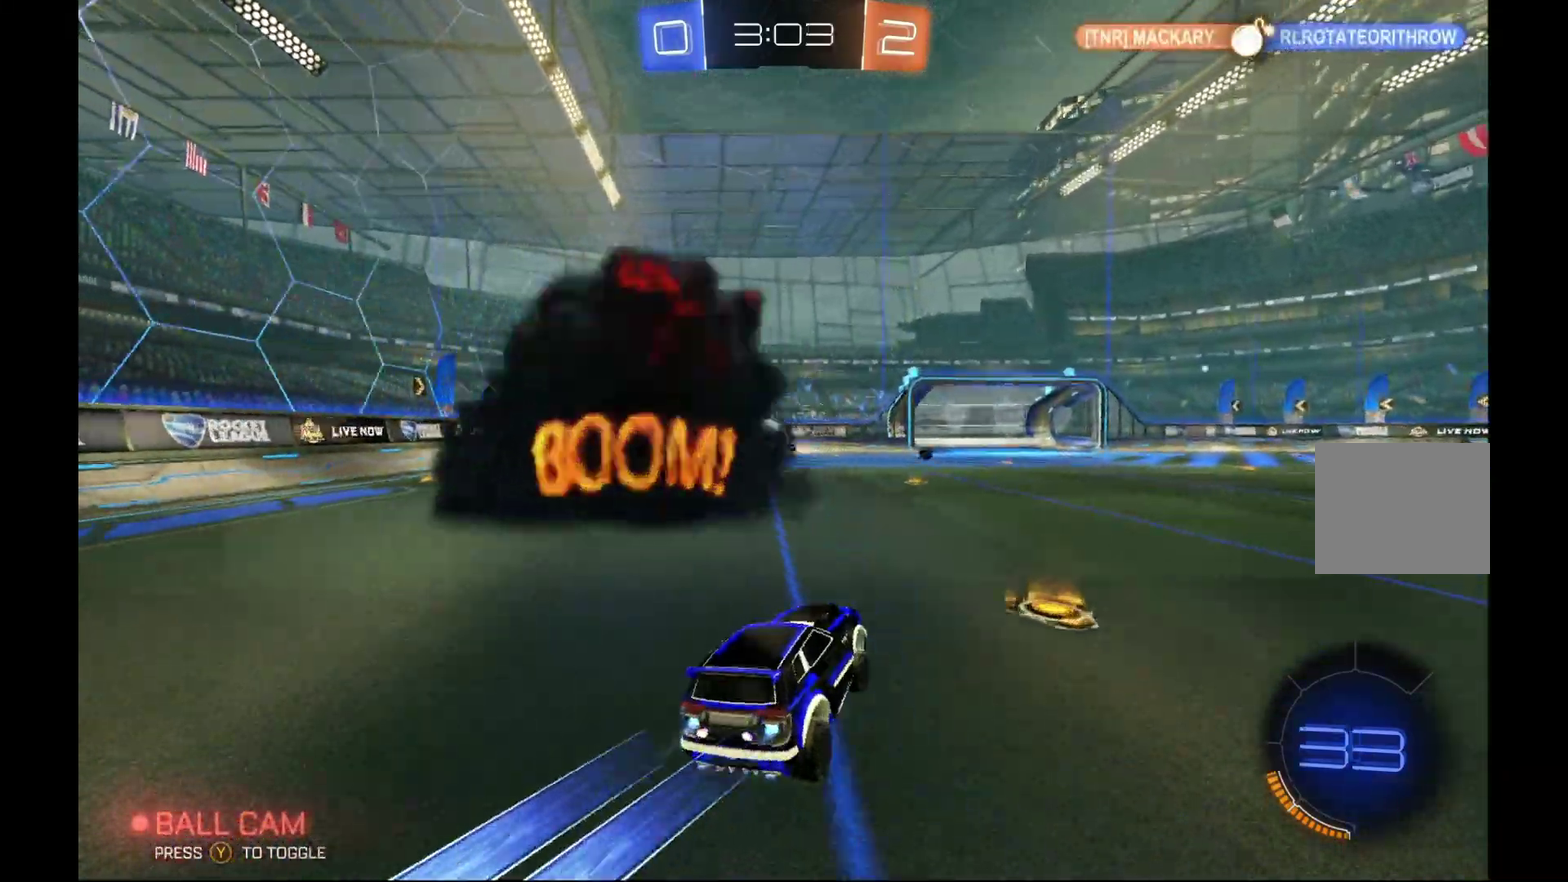
{"buttons": ["R2"], "left_stick": "center", "events": [[133, "left_stick", "left"], [233, "left_stick", "center"], [433, "B", "up"]]}
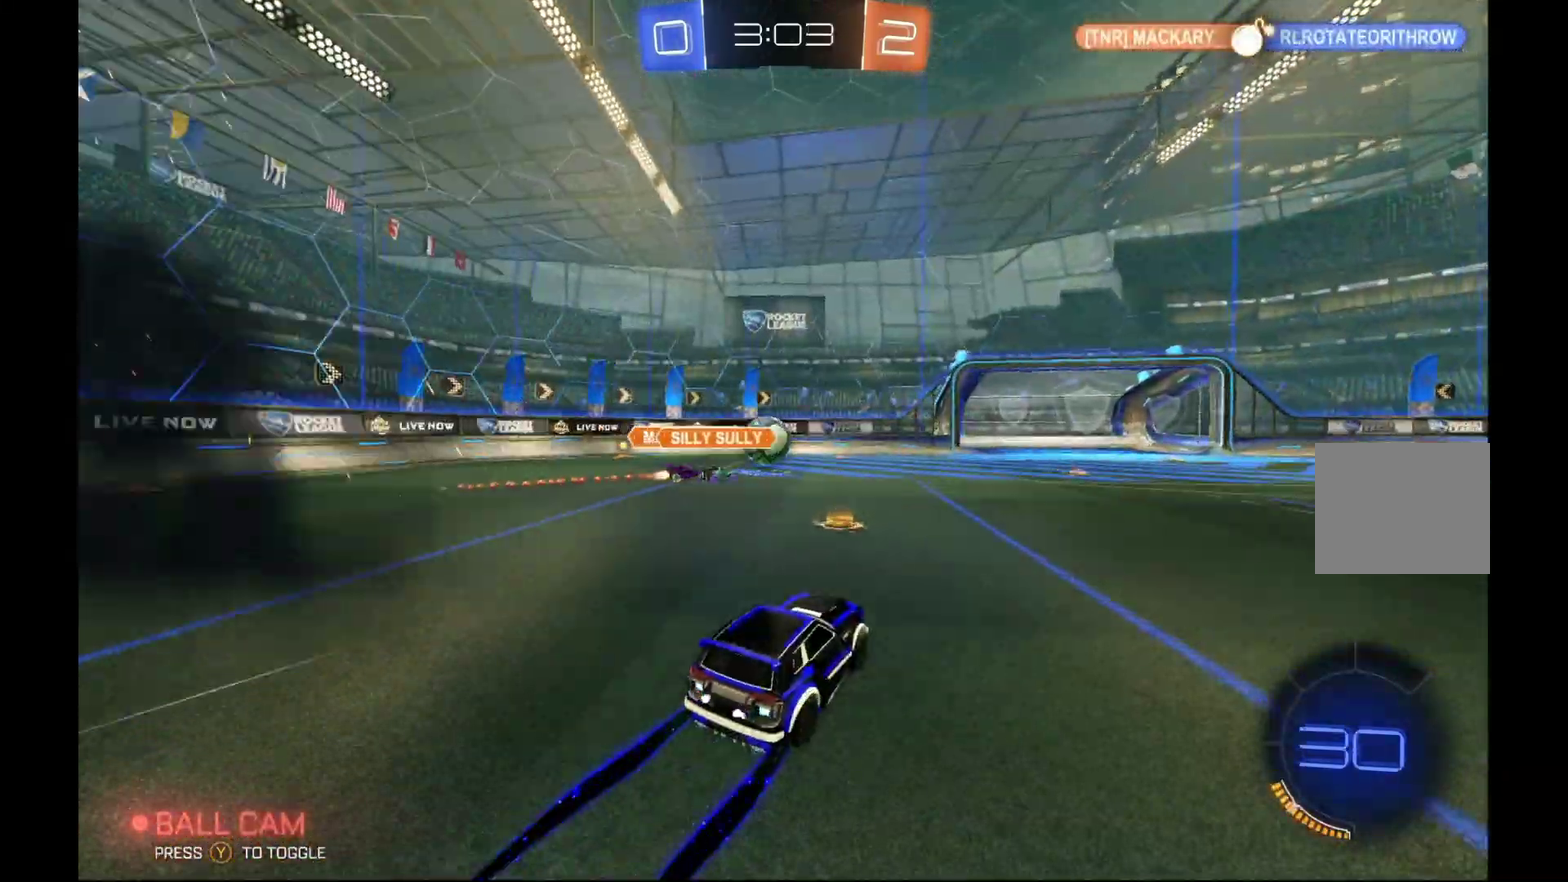
{"buttons": ["R2"], "left_stick": "center", "events": []}
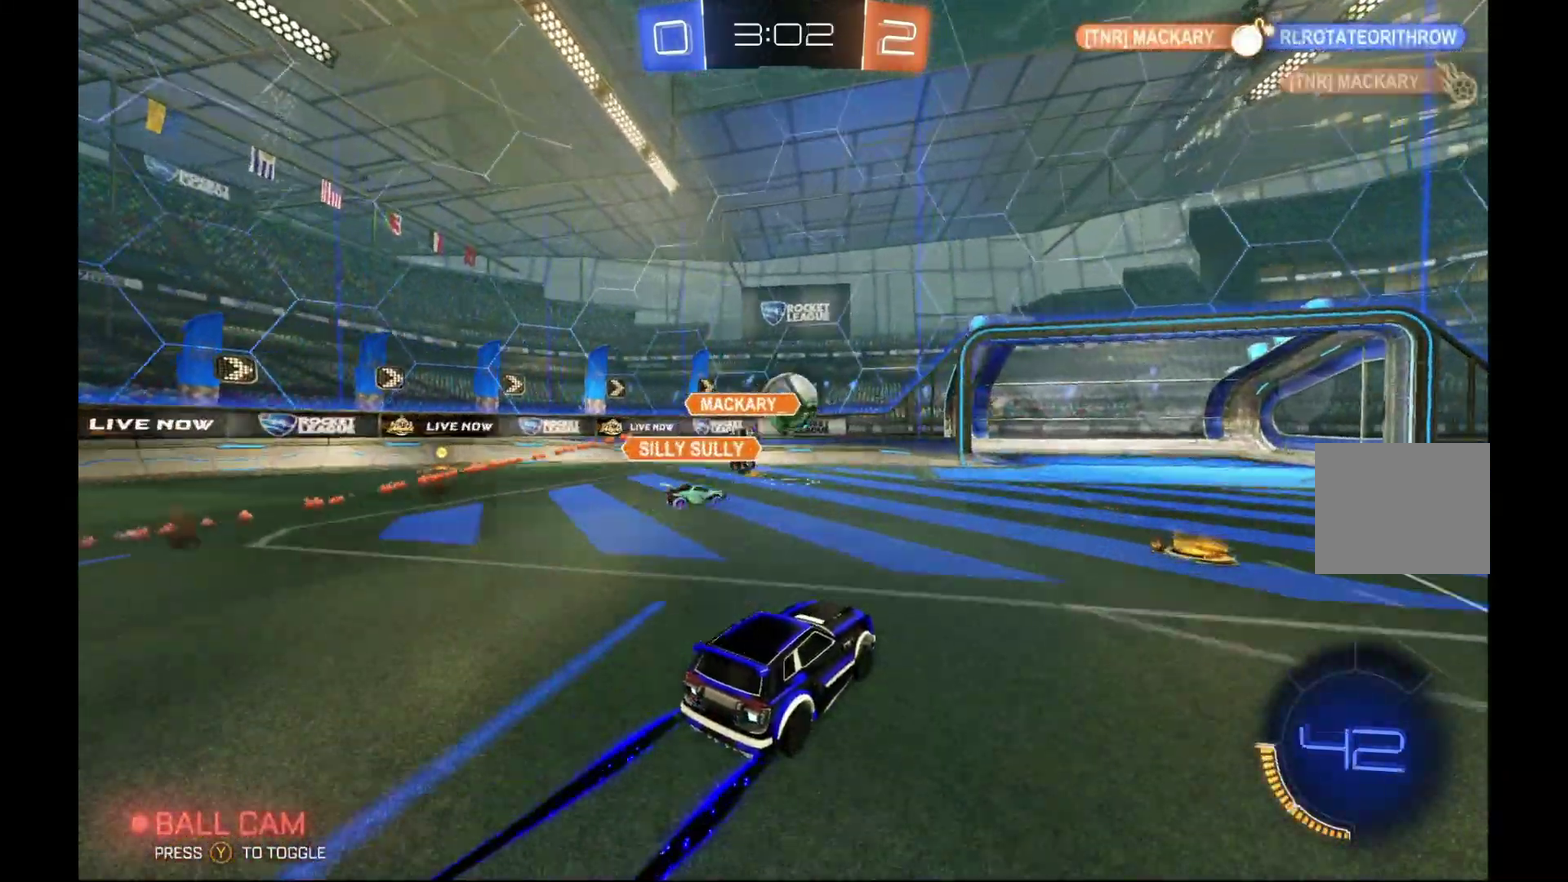
{"buttons": ["L2"], "left_stick": "left", "events": [[333, "R2", "up"], [333, "left_stick", "left"], [500, "L2", "down"]]}
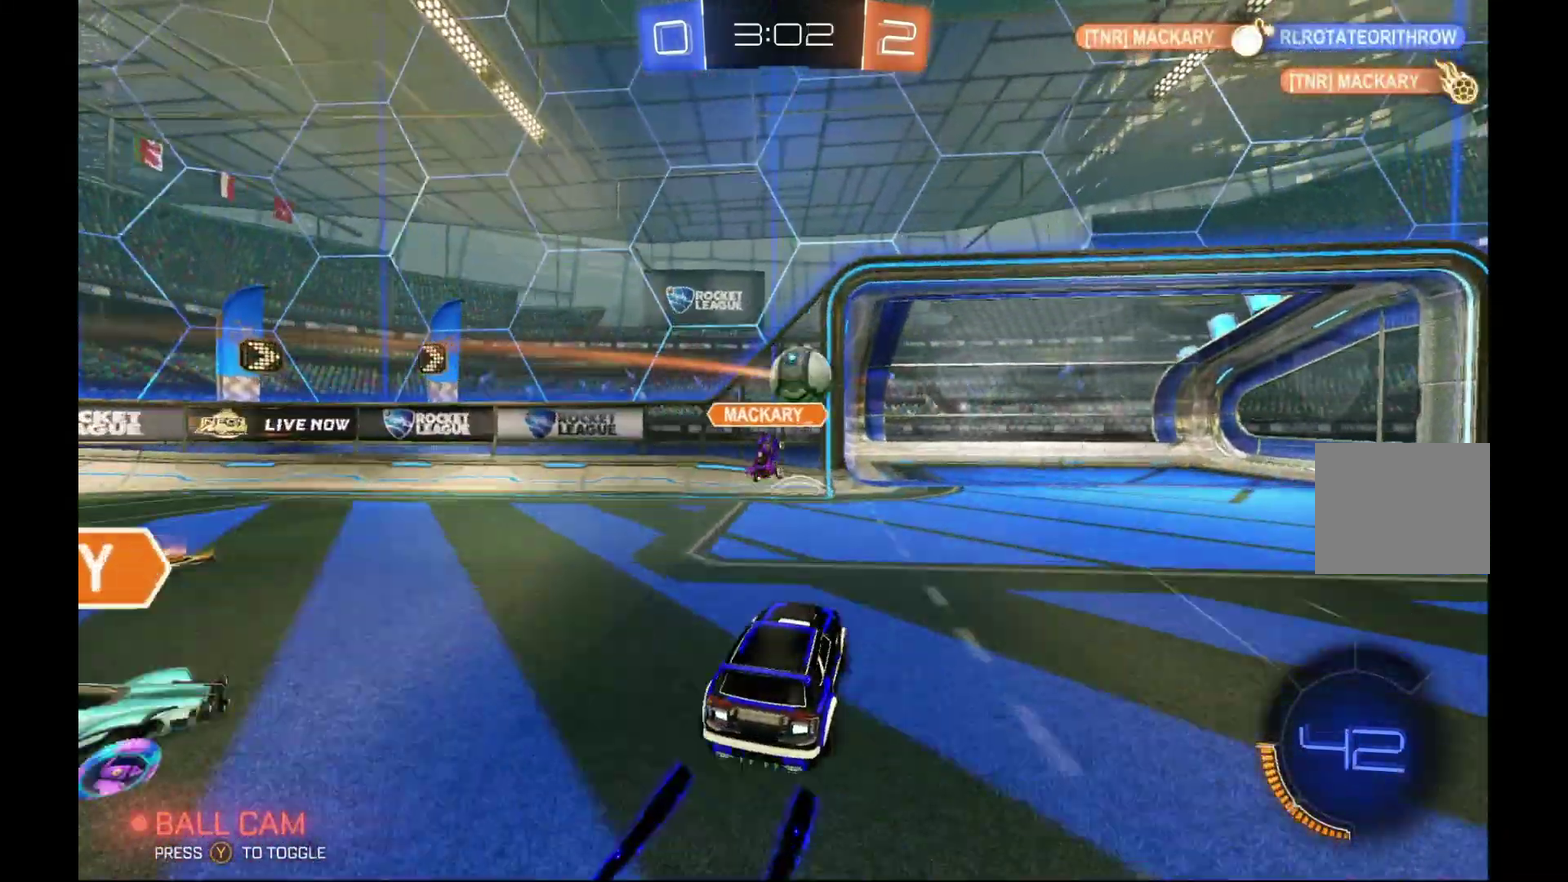
{"buttons": ["R2"], "left_stick": "right", "events": [[133, "left_stick", "right"], [300, "L2", "up"], [300, "R2", "down"]]}
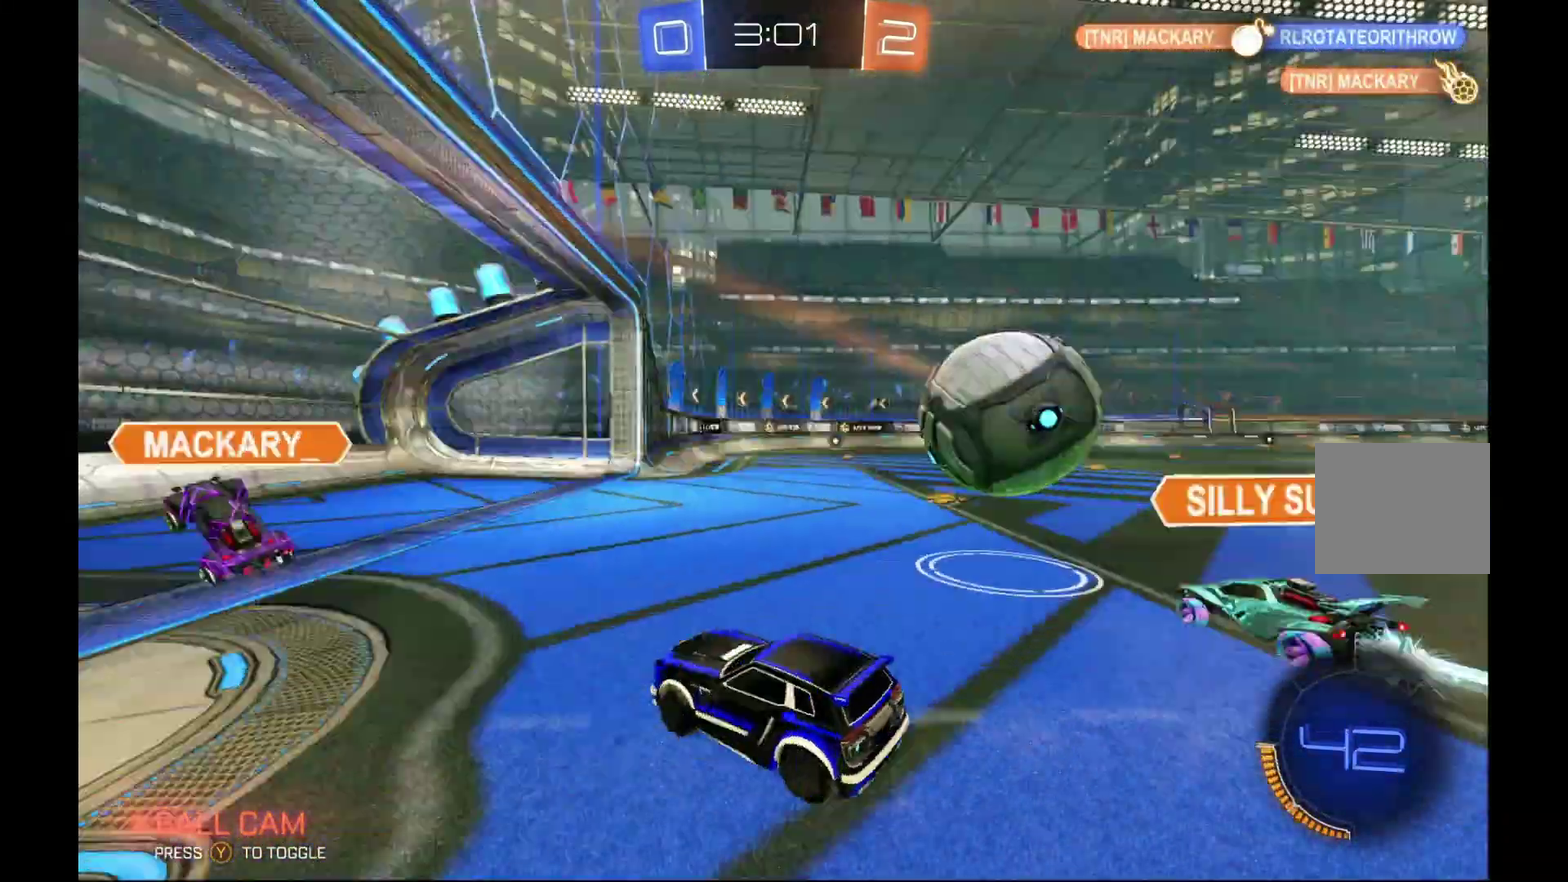
{"buttons": ["R2"], "left_stick": "center", "events": [[367, "left_stick", "center"]]}
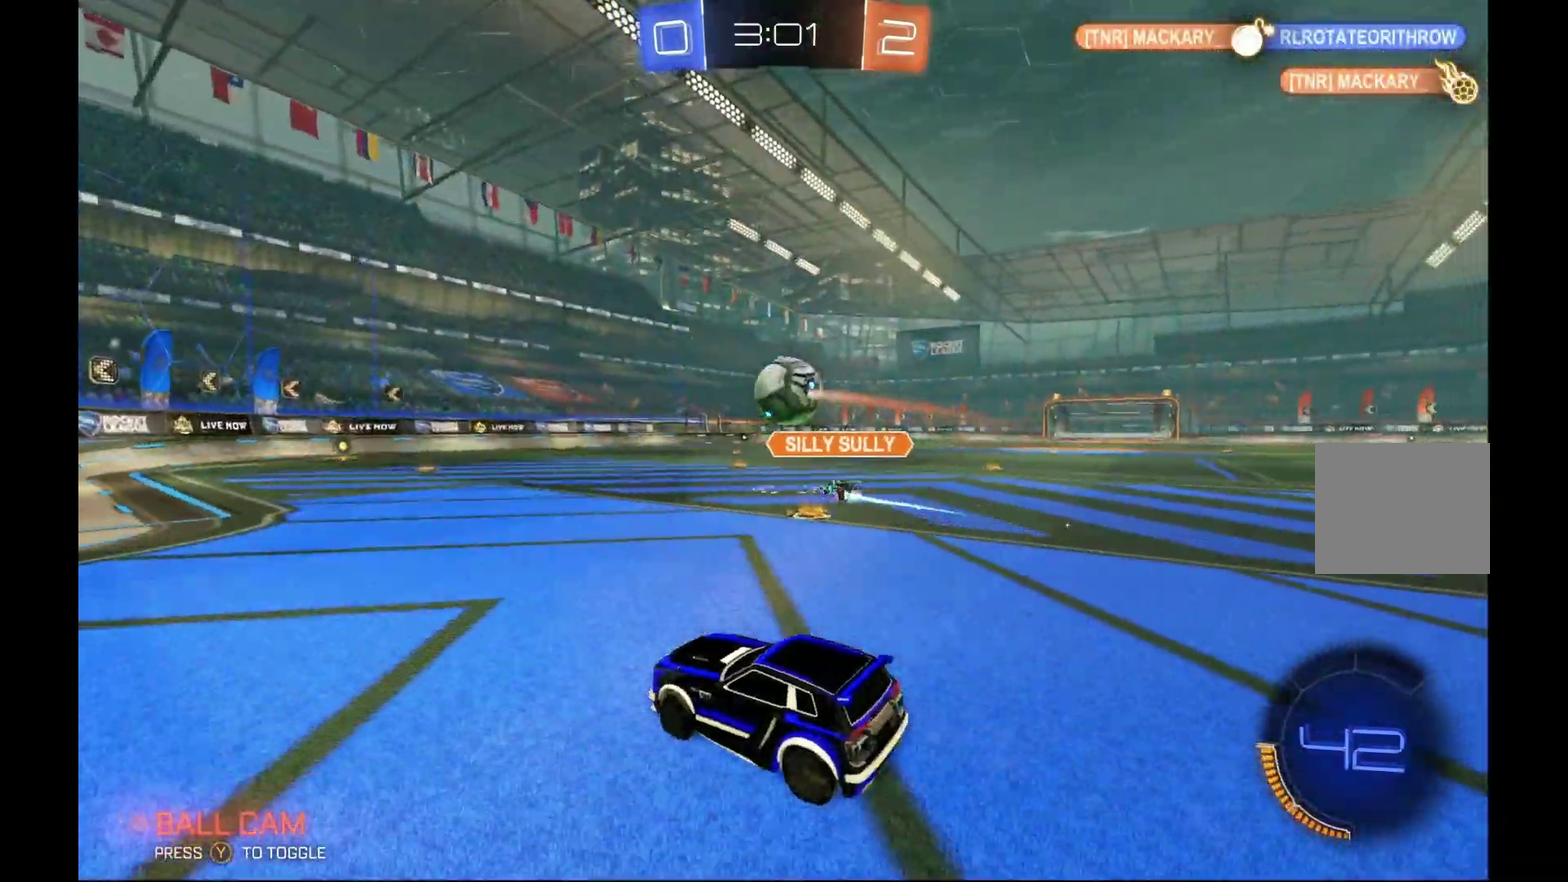
{"buttons": ["A", "B", "L1", "R2"], "left_stick": "left", "events": [[67, "left_stick", "right"], [200, "B", "down"], [267, "A", "down"], [300, "L1", "down"], [300, "left_stick", "up-right"], [333, "A", "up"], [333, "B", "up"], [400, "A", "down"], [400, "B", "down"], [433, "left_stick", "left"]]}
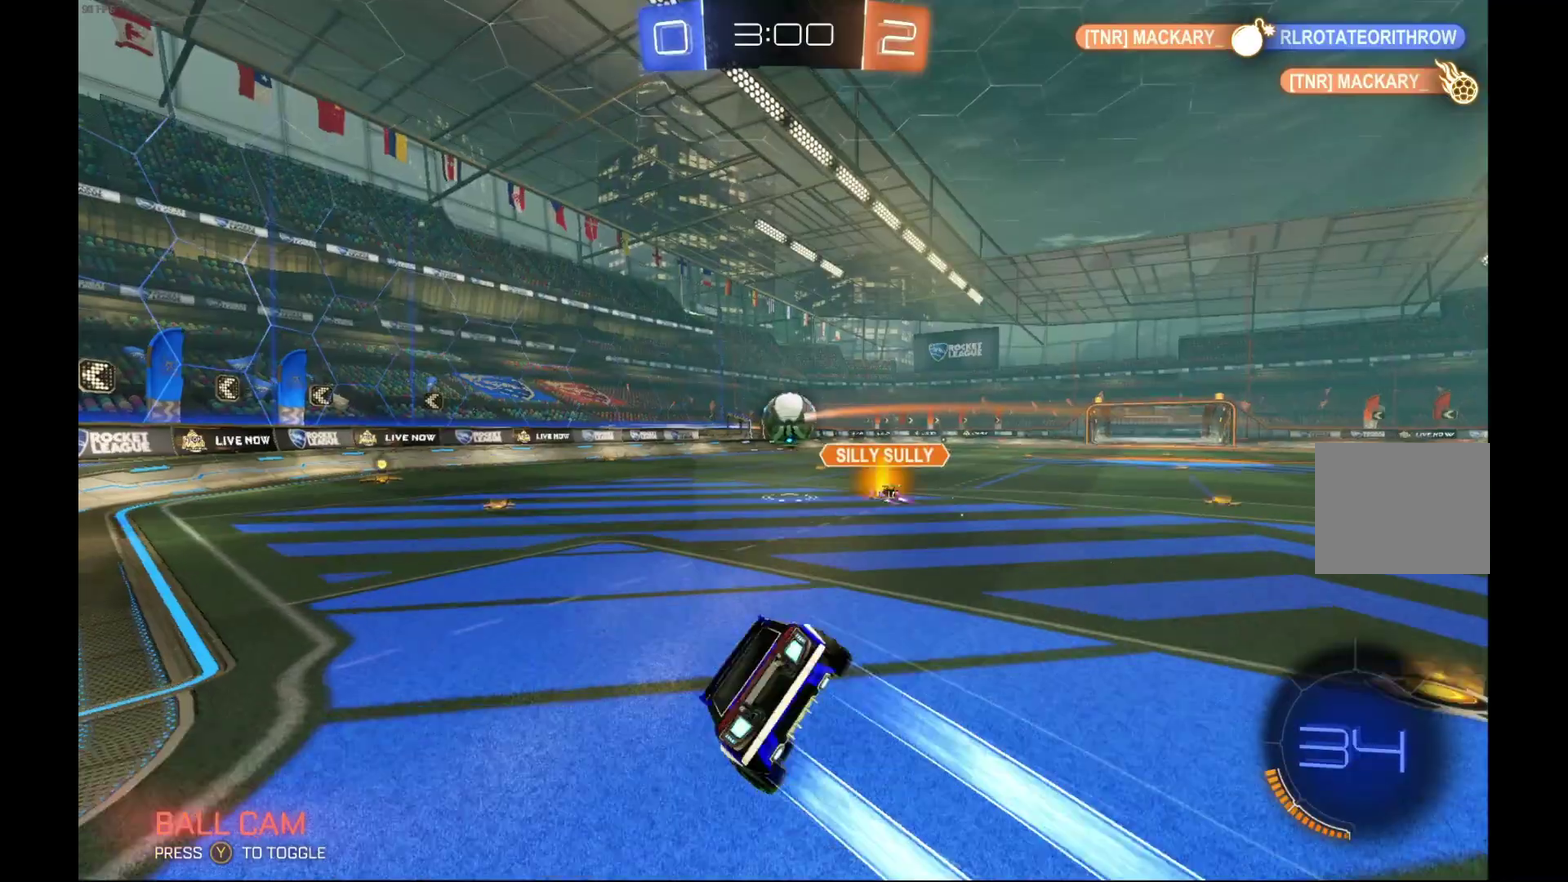
{"buttons": ["R2"], "left_stick": "down-left", "events": [[33, "A", "up"], [100, "left_stick", "down-left"], [300, "B", "up"], [400, "L1", "up"]]}
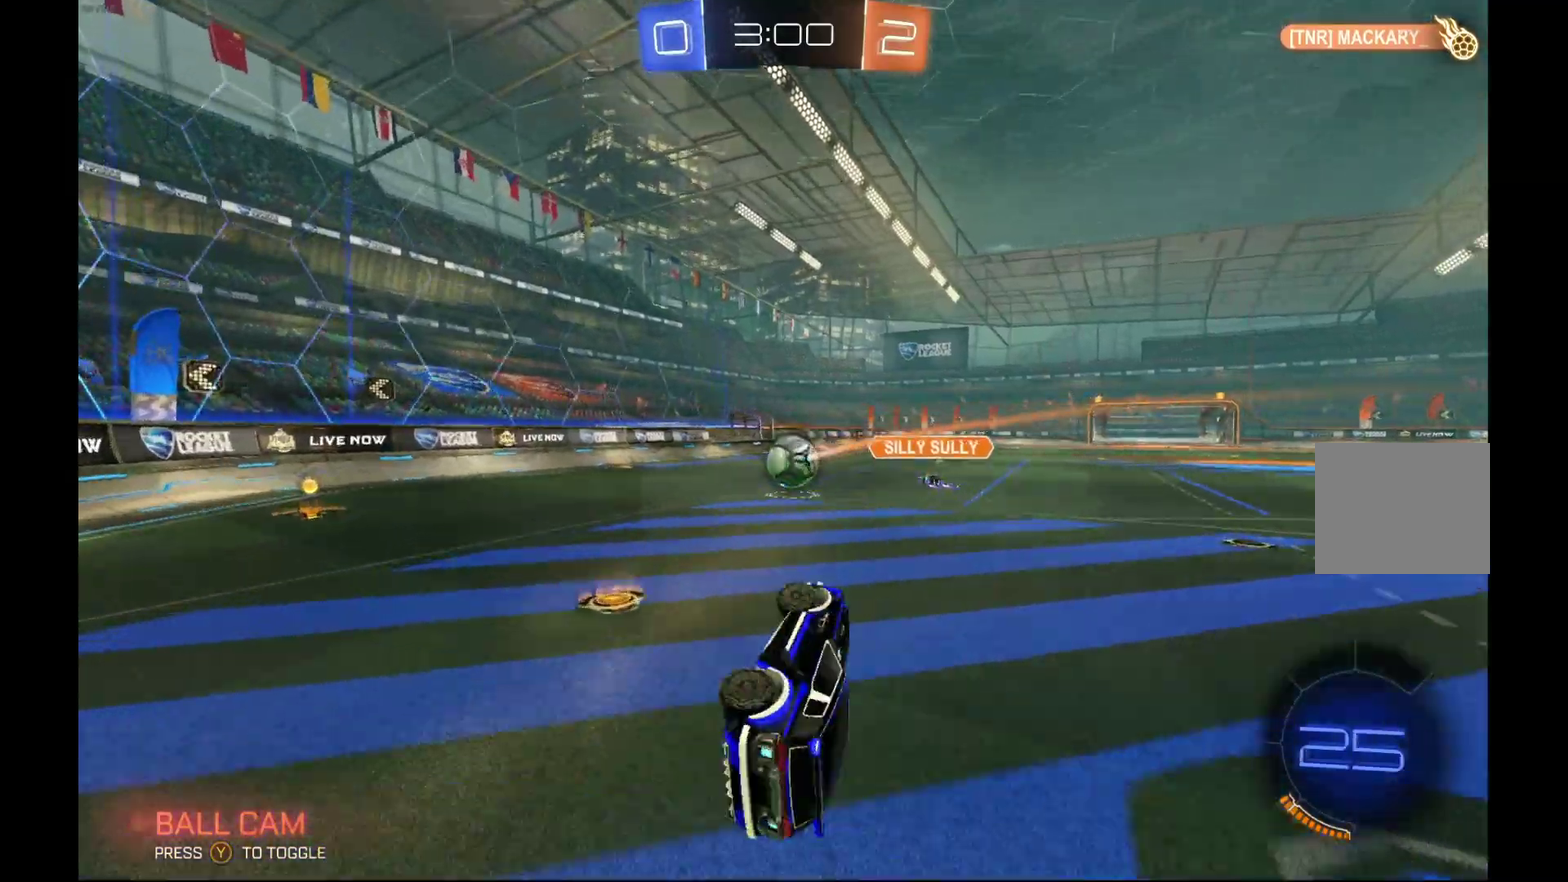
{"buttons": ["R2"], "left_stick": "down-left", "events": []}
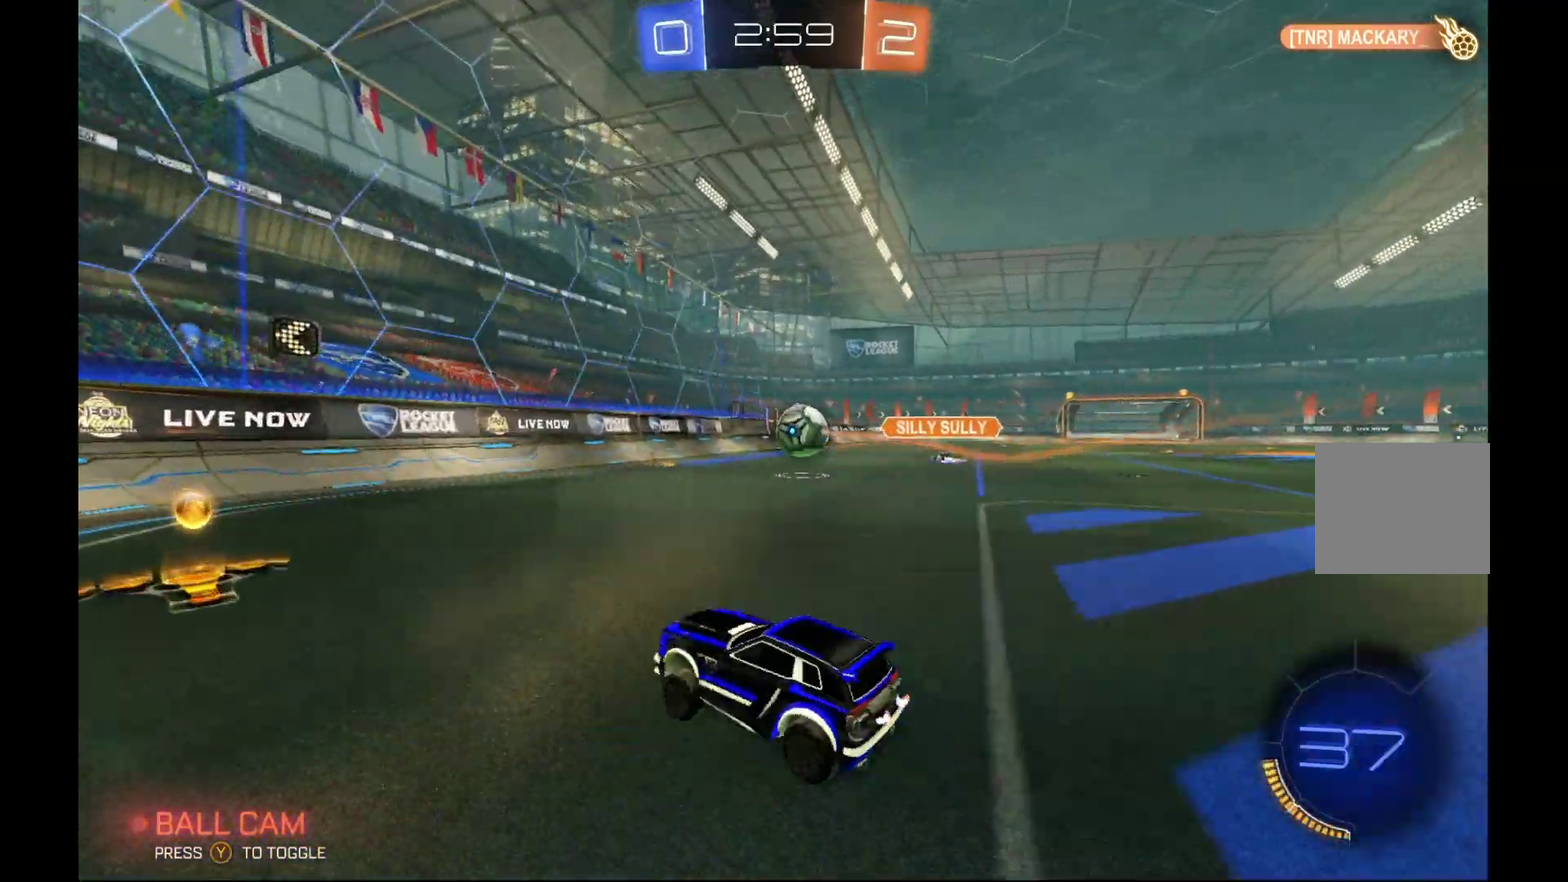
{"buttons": ["R2"], "left_stick": "right", "events": [[233, "left_stick", "right"]]}
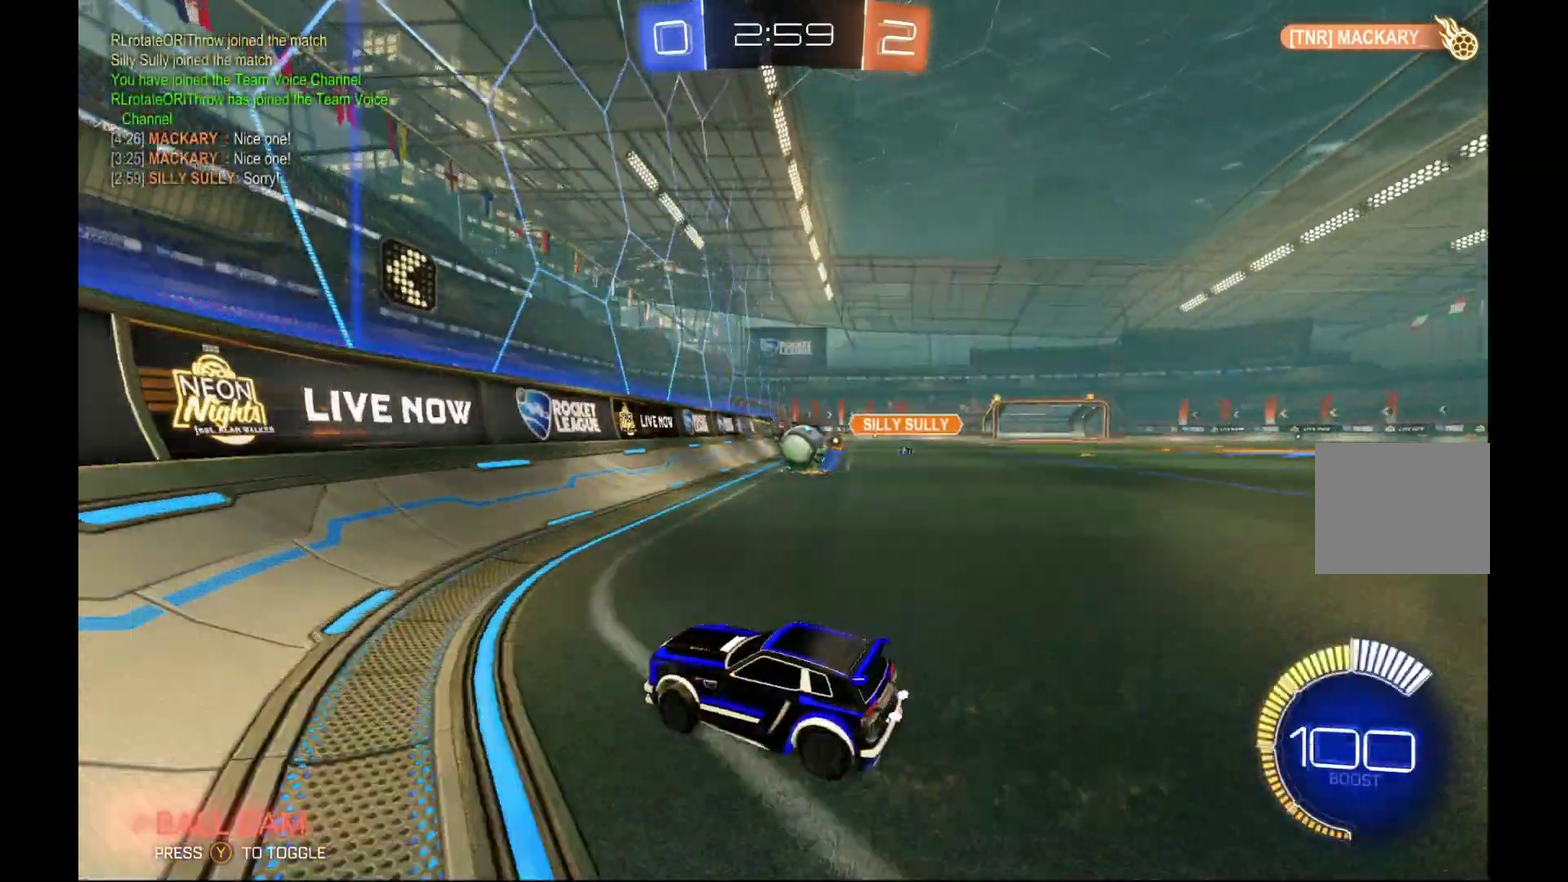
{"buttons": ["B", "R2"], "left_stick": "center", "events": [[100, "B", "down"], [200, "left_stick", "down-right"], [333, "left_stick", "right"], [500, "left_stick", "center"]]}
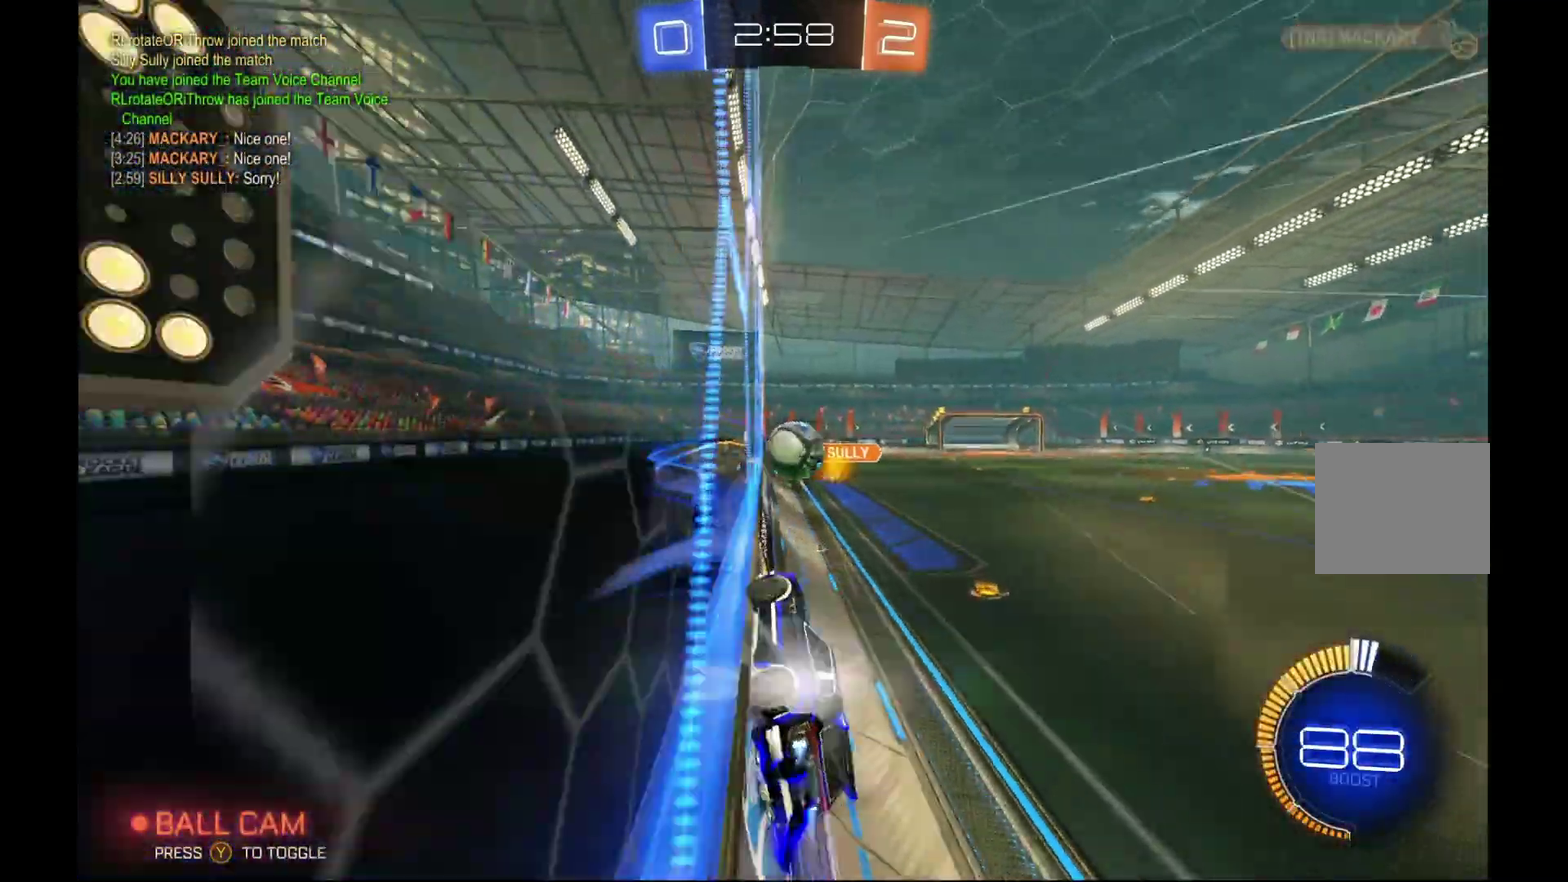
{"buttons": ["R2"], "left_stick": "right", "events": [[100, "B", "up"], [433, "left_stick", "right"]]}
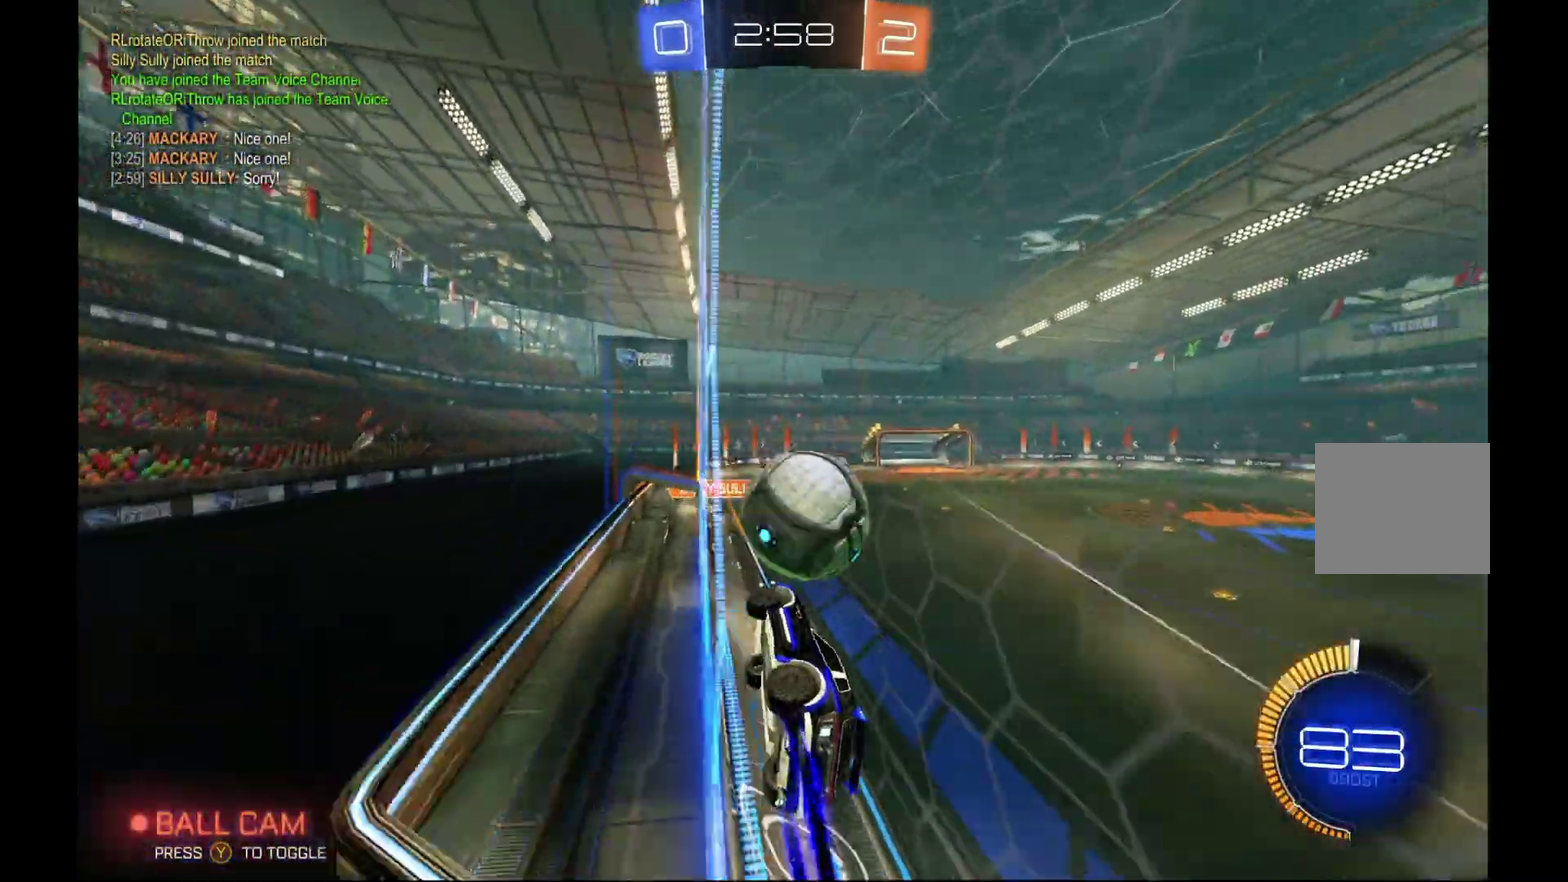
{"buttons": ["R2"], "left_stick": "right", "events": []}
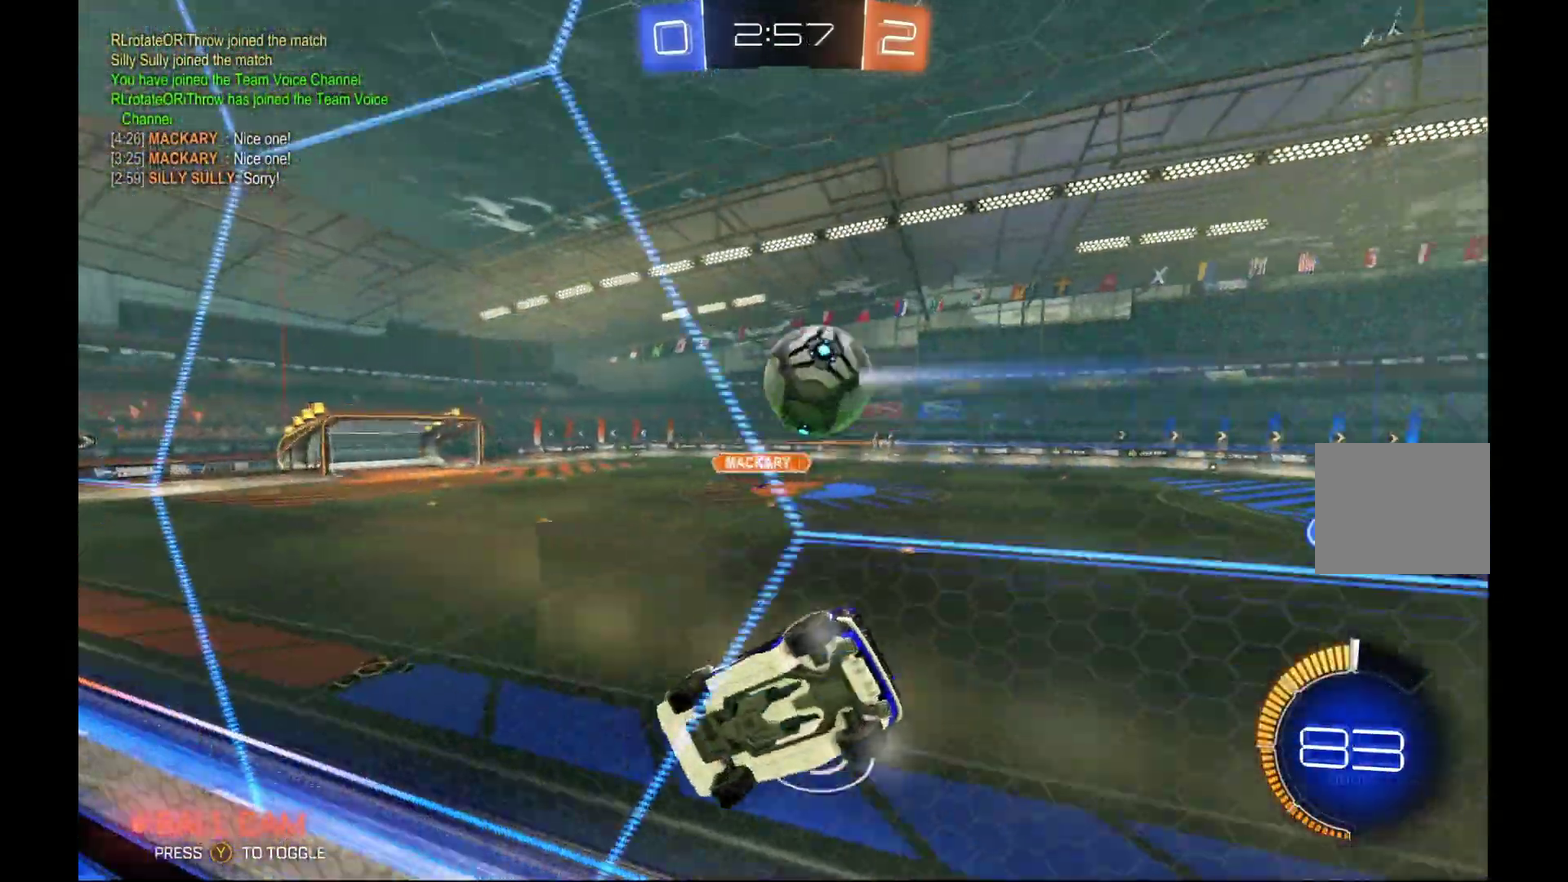
{"buttons": ["B", "R2"], "left_stick": "center", "events": [[100, "left_stick", "center"], [200, "B", "down"]]}
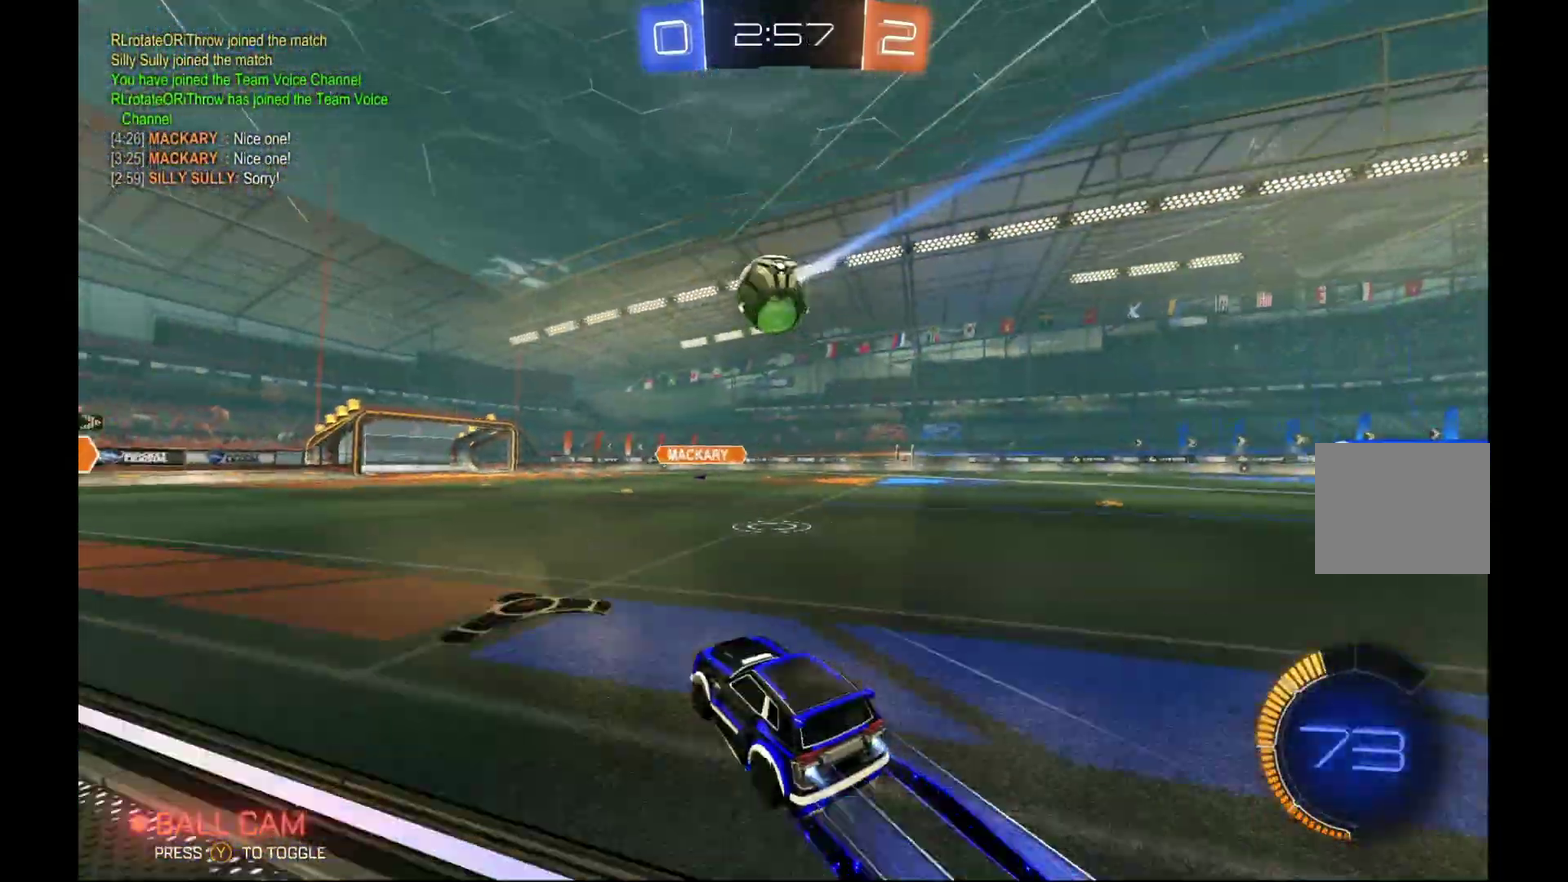
{"buttons": ["R2"], "left_stick": "right", "events": [[100, "B", "up"], [467, "left_stick", "right"]]}
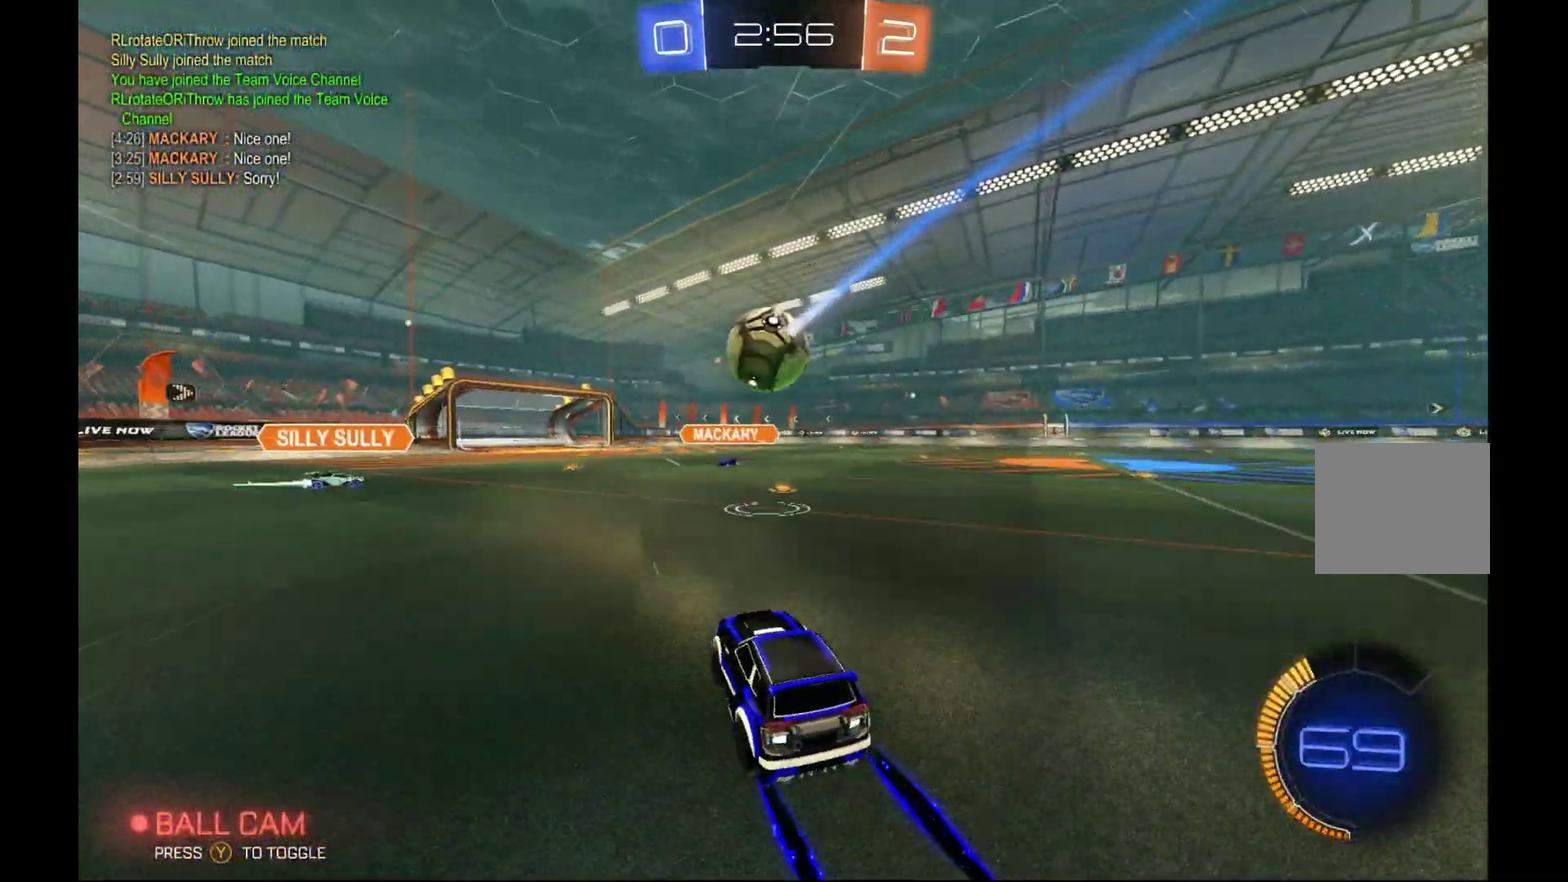
{"buttons": ["R2"], "left_stick": "center", "events": [[33, "left_stick", "center"], [200, "A", "down"], [200, "R1", "down"], [200, "left_stick", "down"], [400, "A", "up"], [400, "R1", "up"], [433, "left_stick", "center"]]}
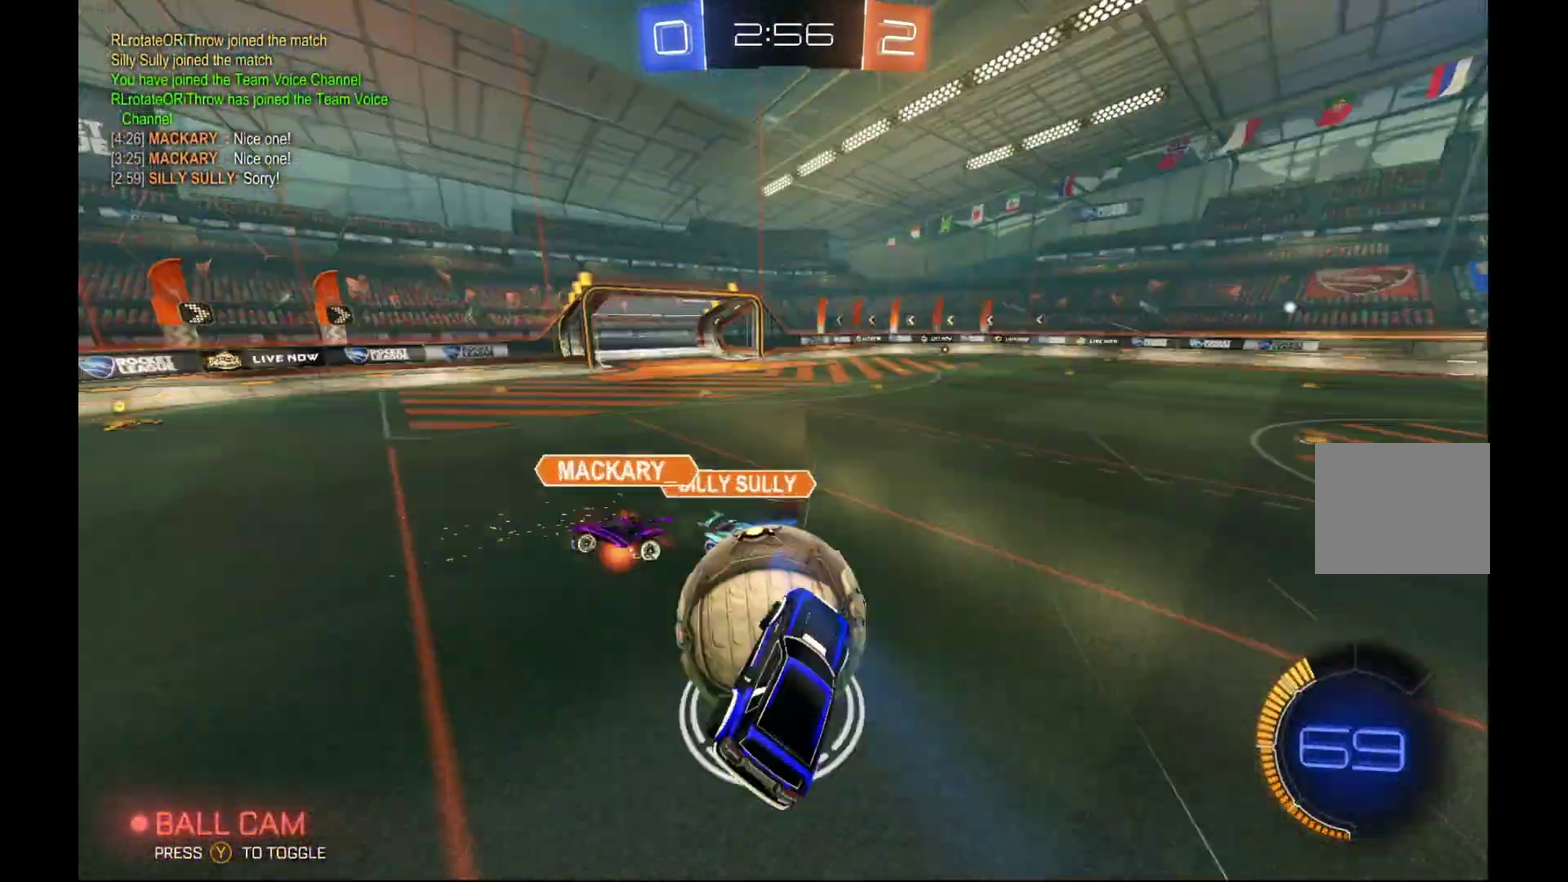
{"buttons": ["R2"], "left_stick": "center", "events": [[67, "left_stick", "up"], [100, "A", "down"], [100, "L1", "down"], [233, "A", "up"], [233, "left_stick", "up-right"], [300, "L1", "up"], [333, "left_stick", "center"]]}
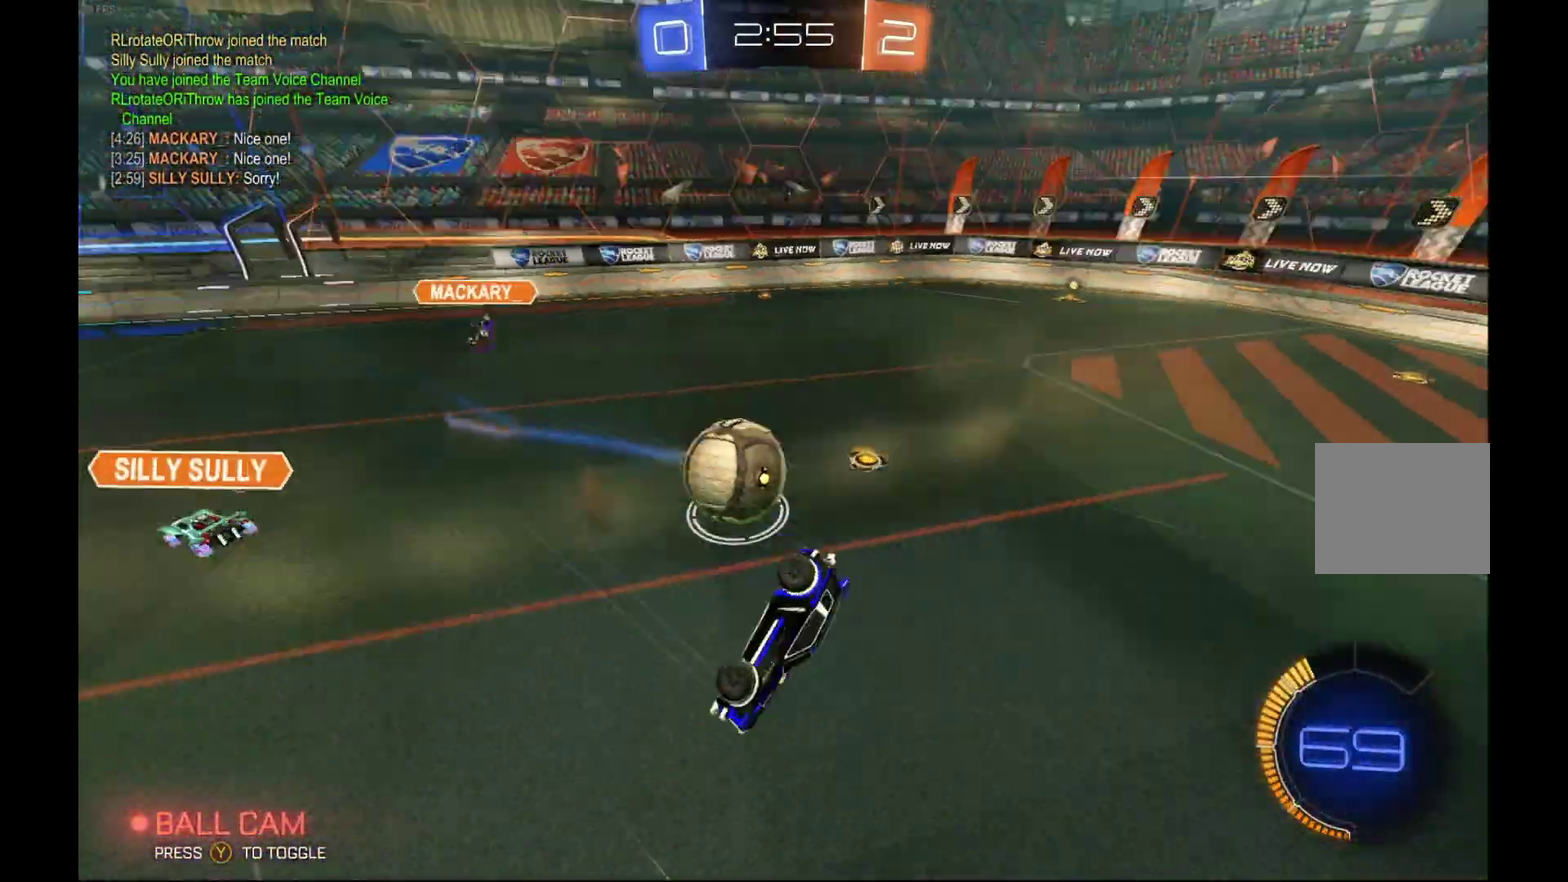
{"buttons": [], "left_stick": "left", "events": [[233, "R2", "up"], [233, "left_stick", "left"]]}
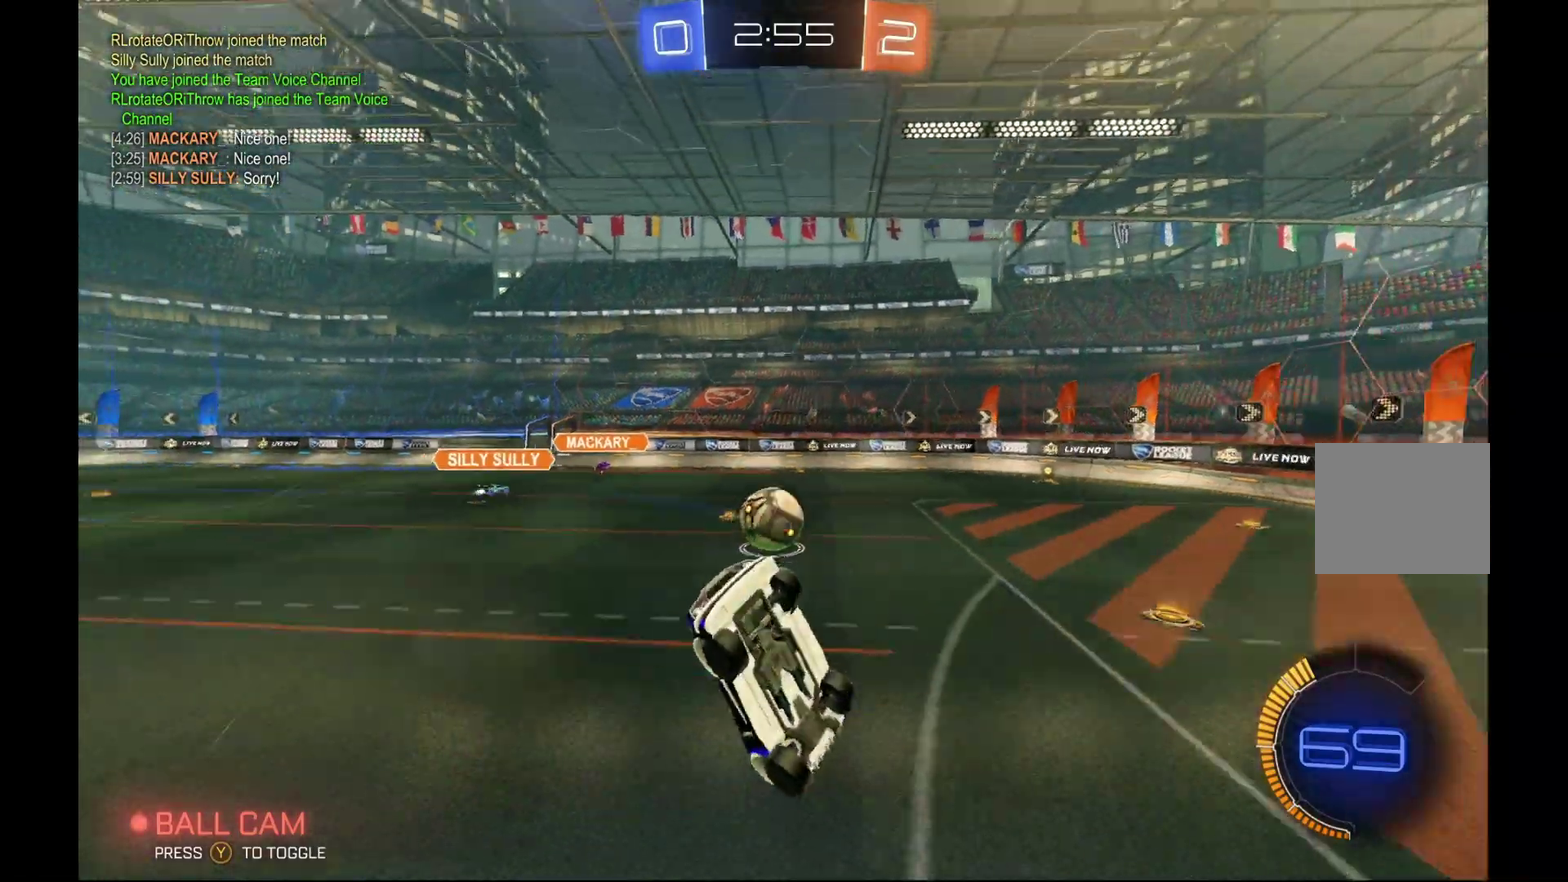
{"buttons": ["L2"], "left_stick": "left", "events": [[33, "left_stick", "center"], [333, "L2", "down"], [333, "left_stick", "left"]]}
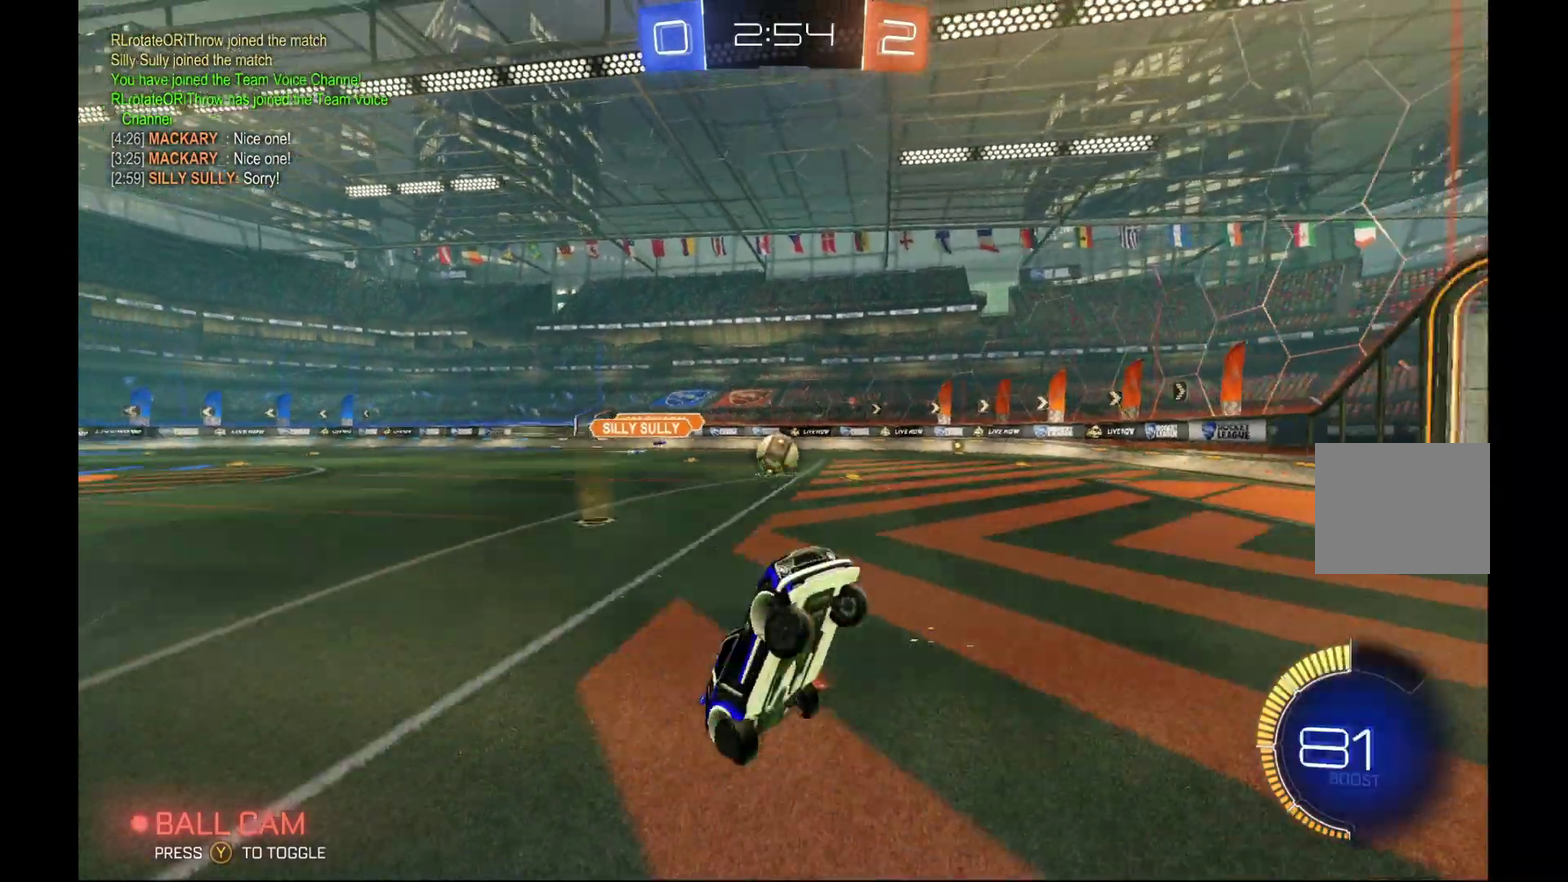
{"buttons": ["L2"], "left_stick": "left", "events": []}